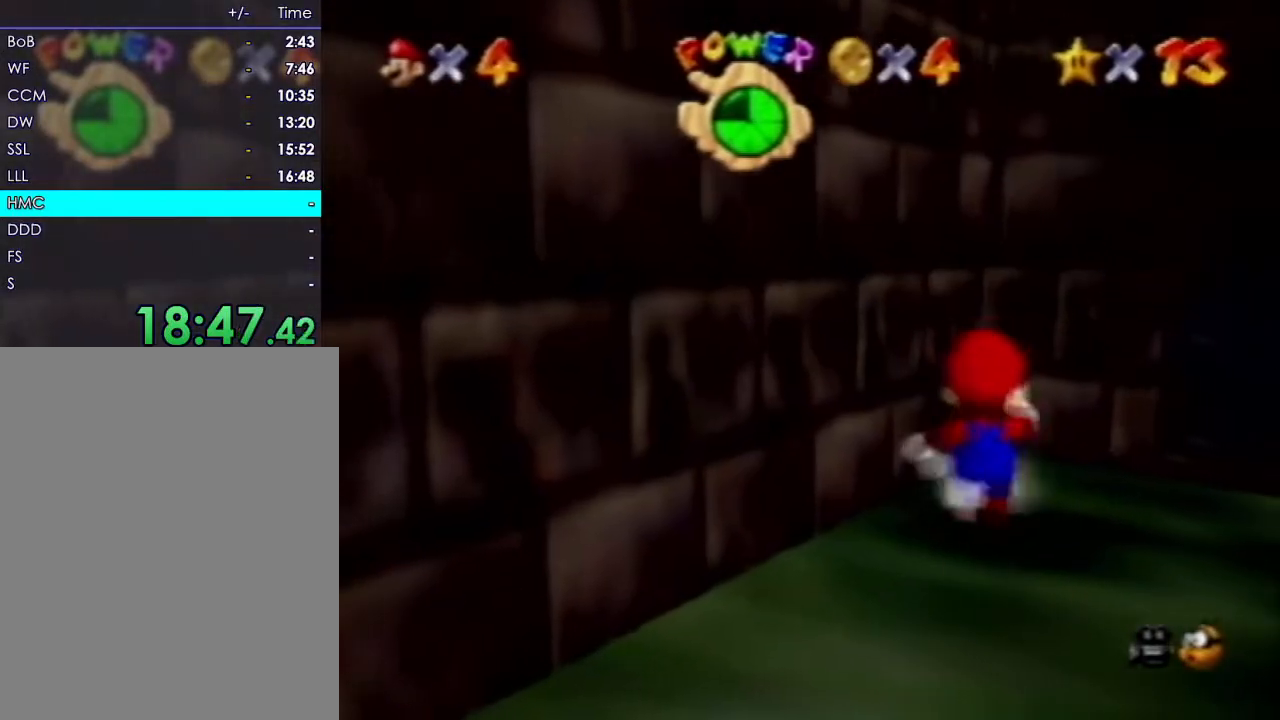
Gameplay with a controller (Nintendo layout); each line is a JSON object with the inputs held at the frame after it (dt_ms = milliseconds from this image to that frame). "events" lists button and stick changes between this image and that frame as [ms after this image, input, new state], when the widget could be followed in between. Not read: A B L3 R3 Z.
{"dt_ms": 500, "buttons": [], "left_stick": "down-right", "events": [[17, "left_stick", "down-right"]]}
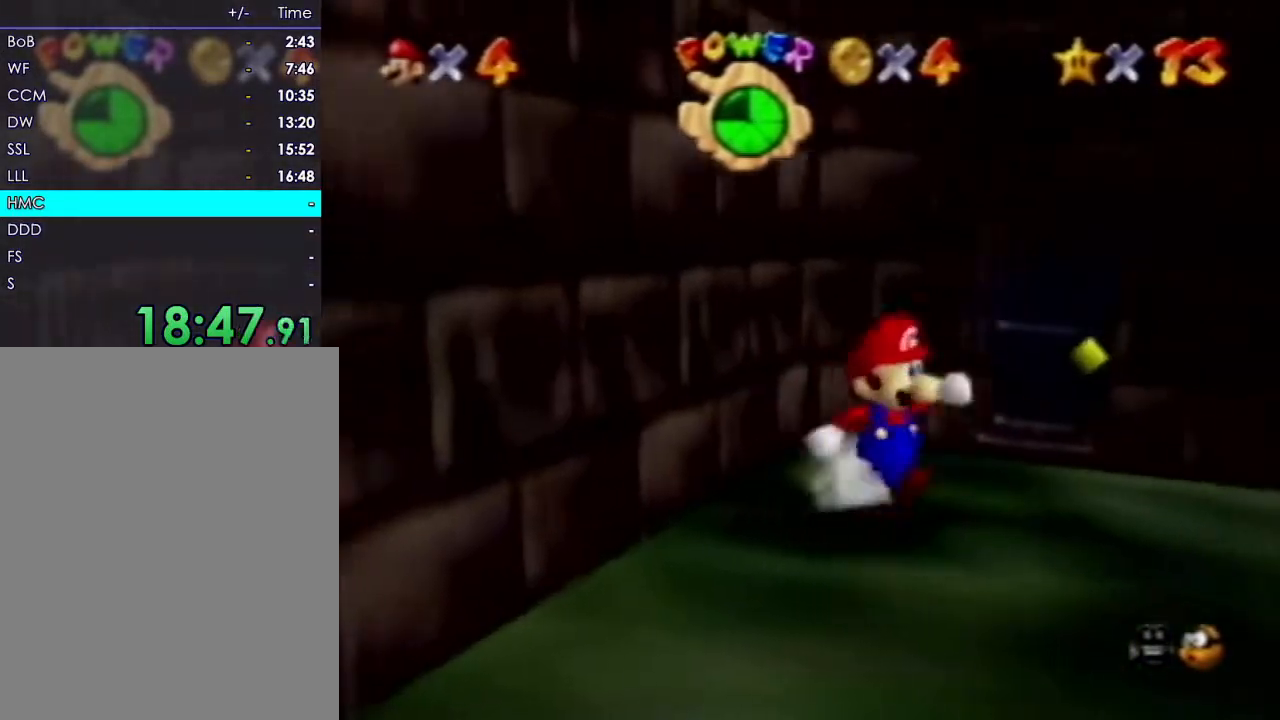
{"dt_ms": 500, "buttons": [], "left_stick": "left", "events": [[267, "left_stick", "center"], [317, "left_stick", "left"]]}
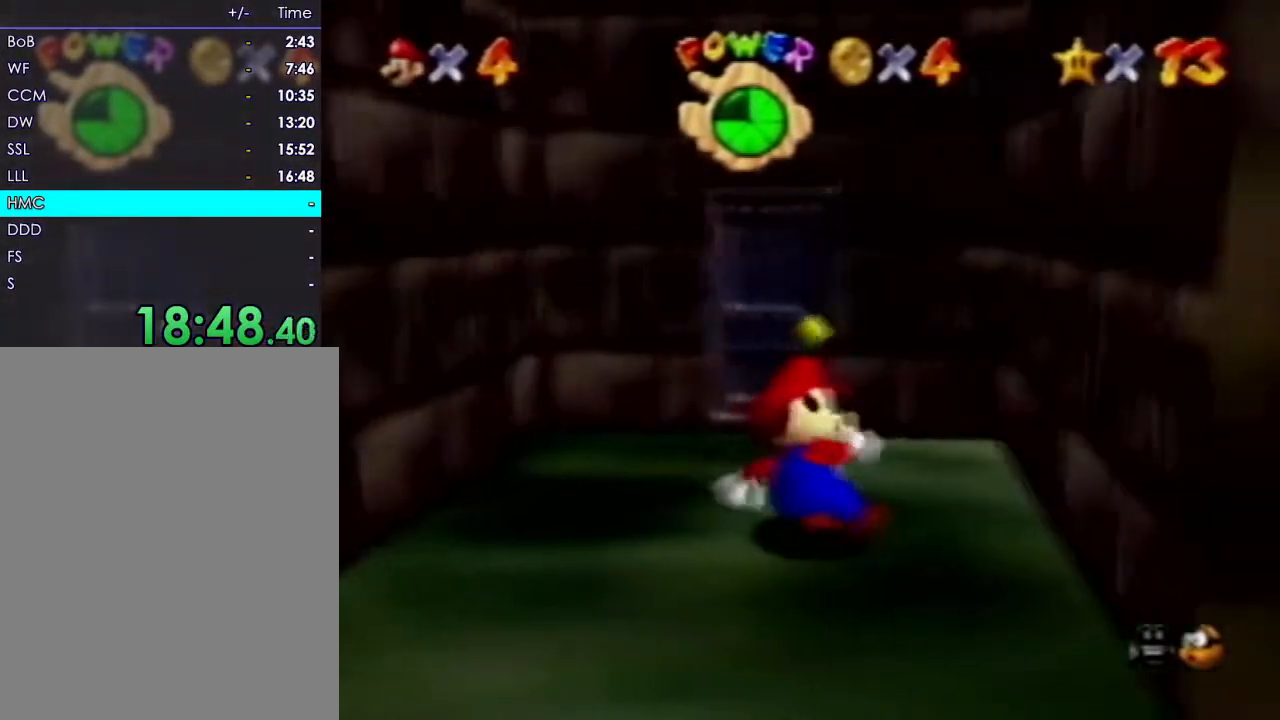
{"dt_ms": 500, "buttons": [], "left_stick": "left", "events": []}
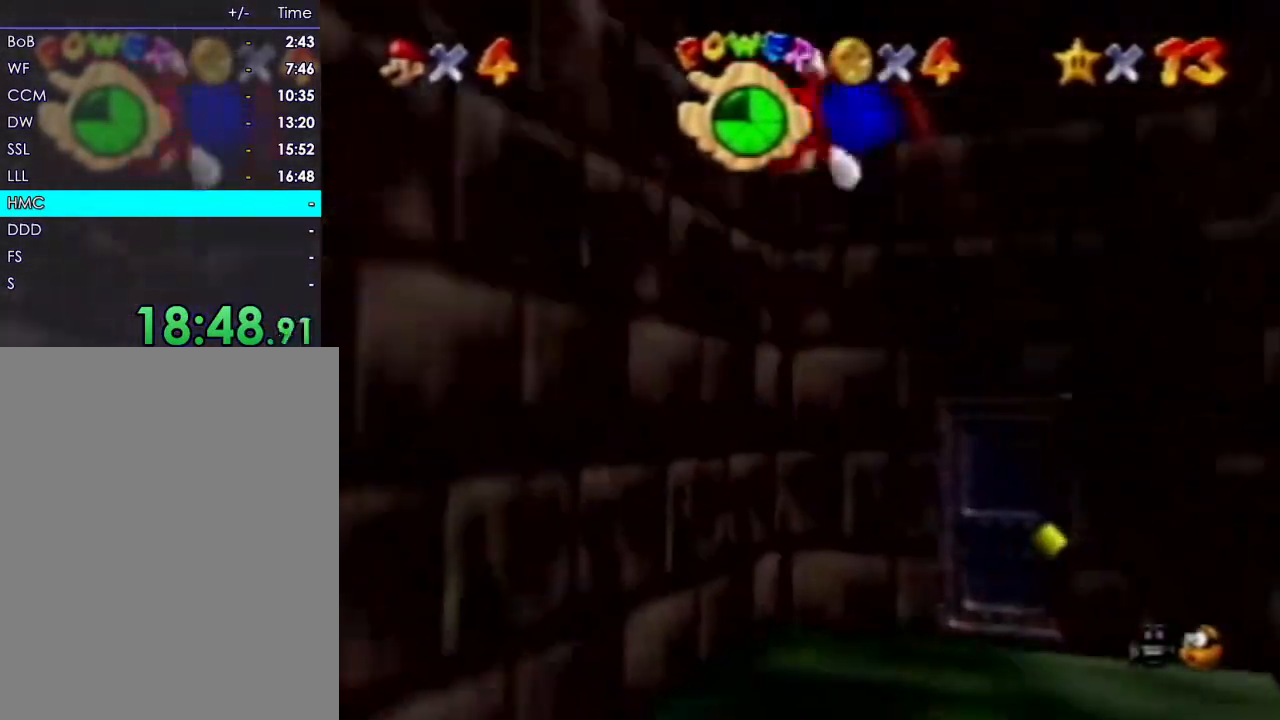
{"dt_ms": 500, "buttons": [], "left_stick": "right", "events": [[233, "left_stick", "right"]]}
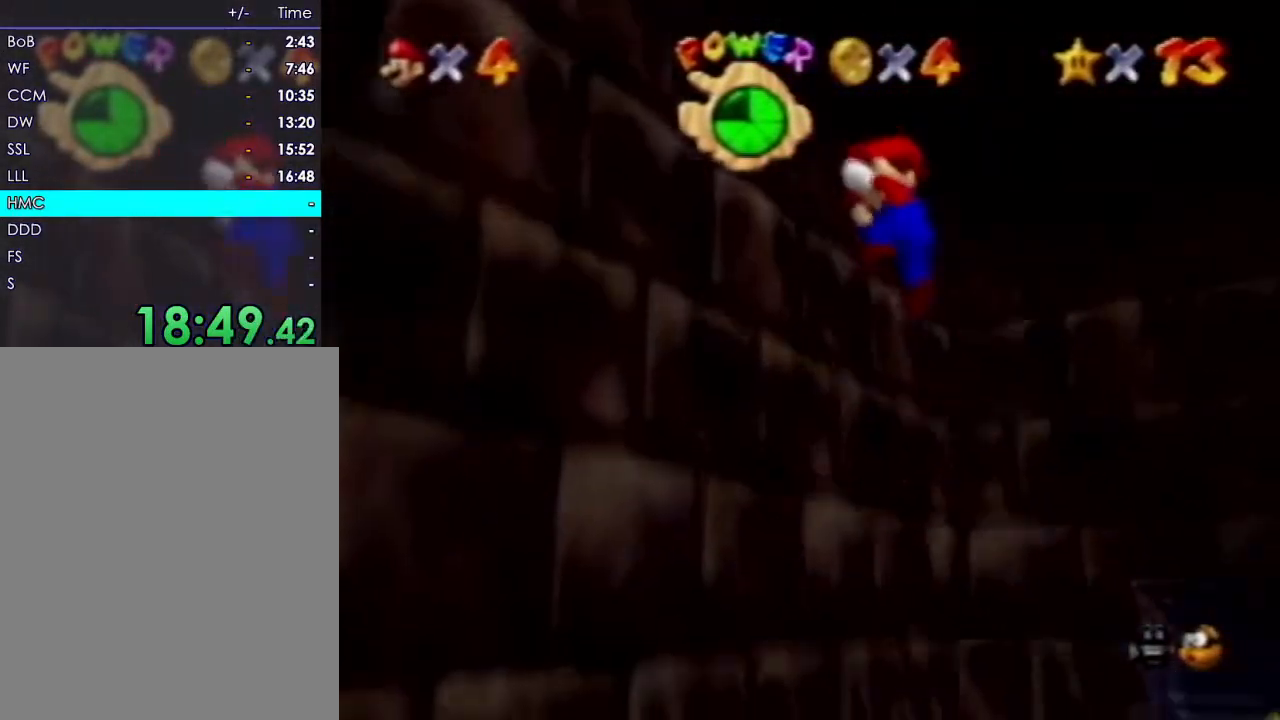
{"dt_ms": 500, "buttons": [], "left_stick": "up-left", "events": [[300, "left_stick", "center"], [367, "left_stick", "up"], [417, "left_stick", "up-left"]]}
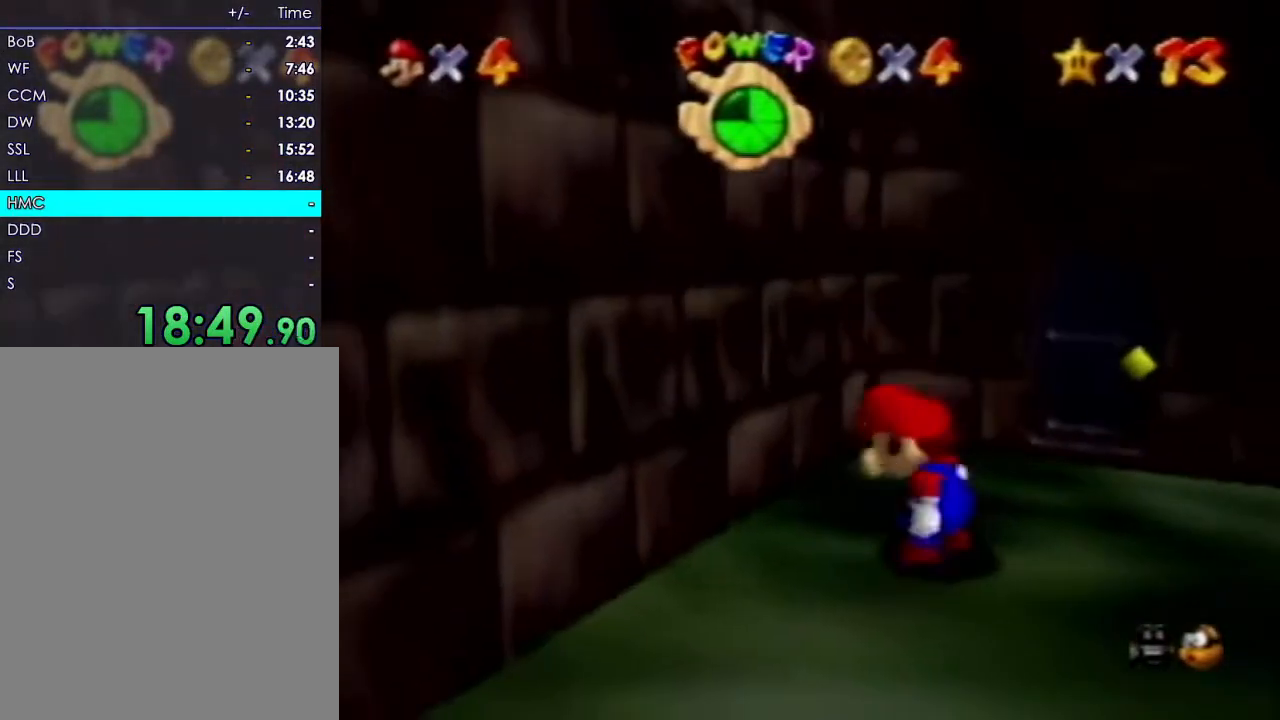
{"dt_ms": 500, "buttons": [], "left_stick": "right", "events": [[350, "left_stick", "up-right"], [467, "left_stick", "right"]]}
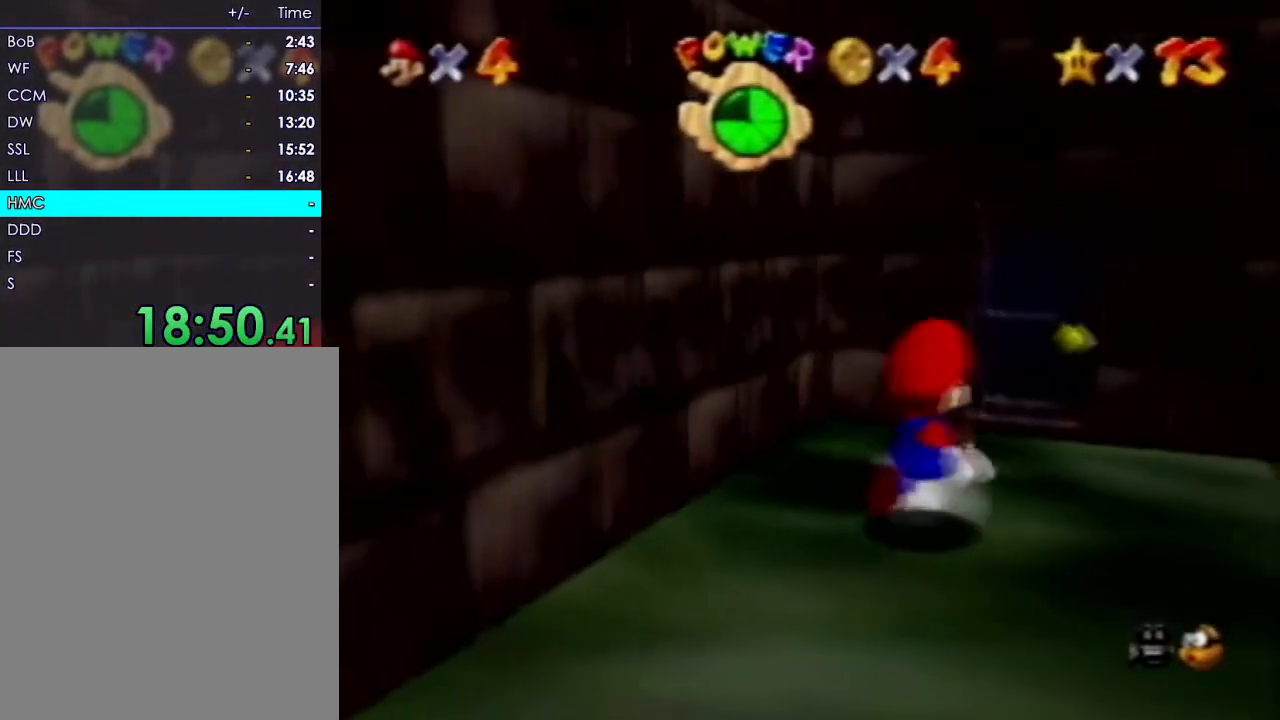
{"dt_ms": 500, "buttons": [], "left_stick": "left", "events": [[300, "left_stick", "down"], [350, "left_stick", "left"]]}
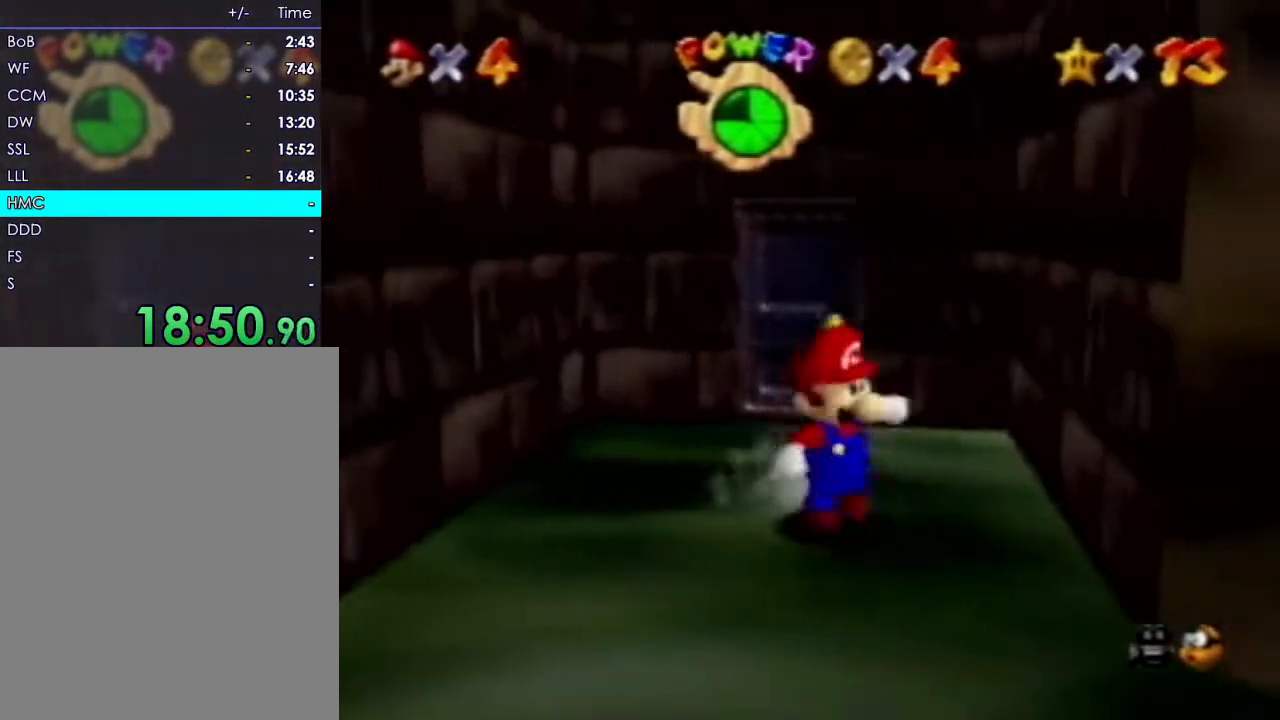
{"dt_ms": 500, "buttons": [], "left_stick": "up-left", "events": [[150, "left_stick", "up-left"]]}
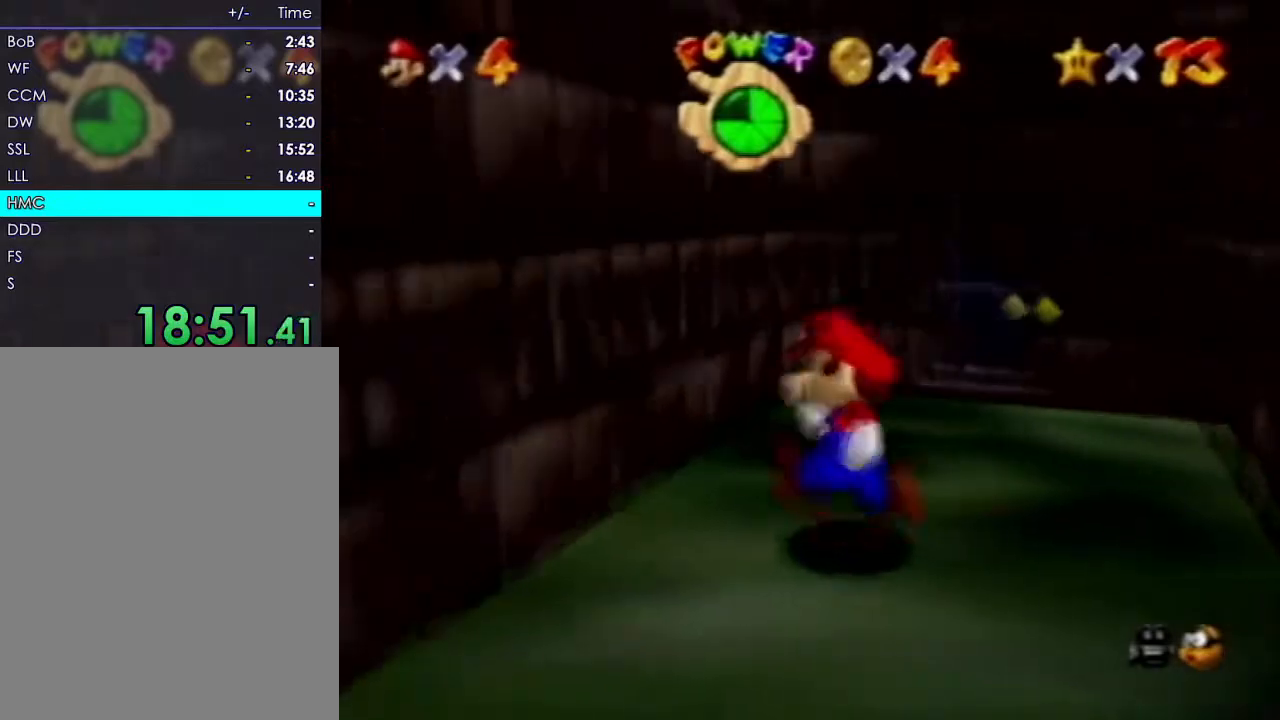
{"dt_ms": 1000, "buttons": [], "left_stick": "left", "events": [[50, "left_stick", "up-right"], [133, "left_stick", "right"], [733, "left_stick", "left"]]}
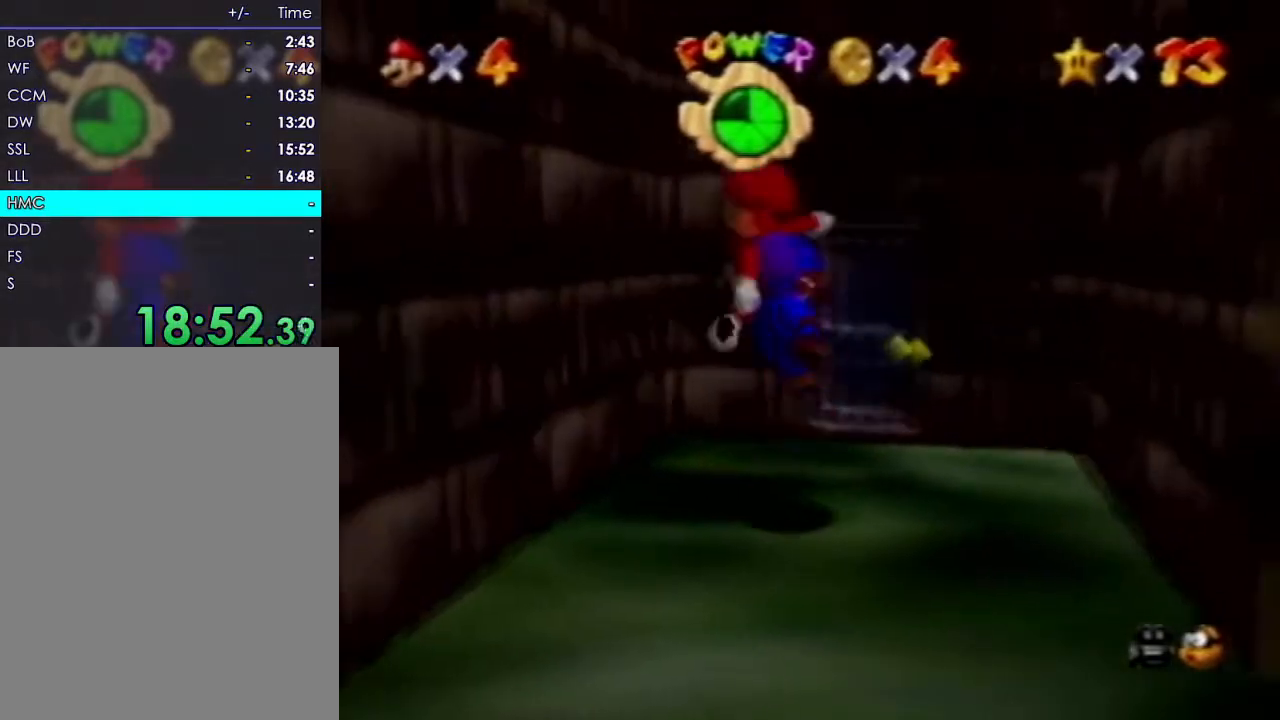
{"dt_ms": 500, "buttons": [], "left_stick": "right", "events": [[367, "left_stick", "center"], [417, "left_stick", "down-right"], [500, "left_stick", "right"]]}
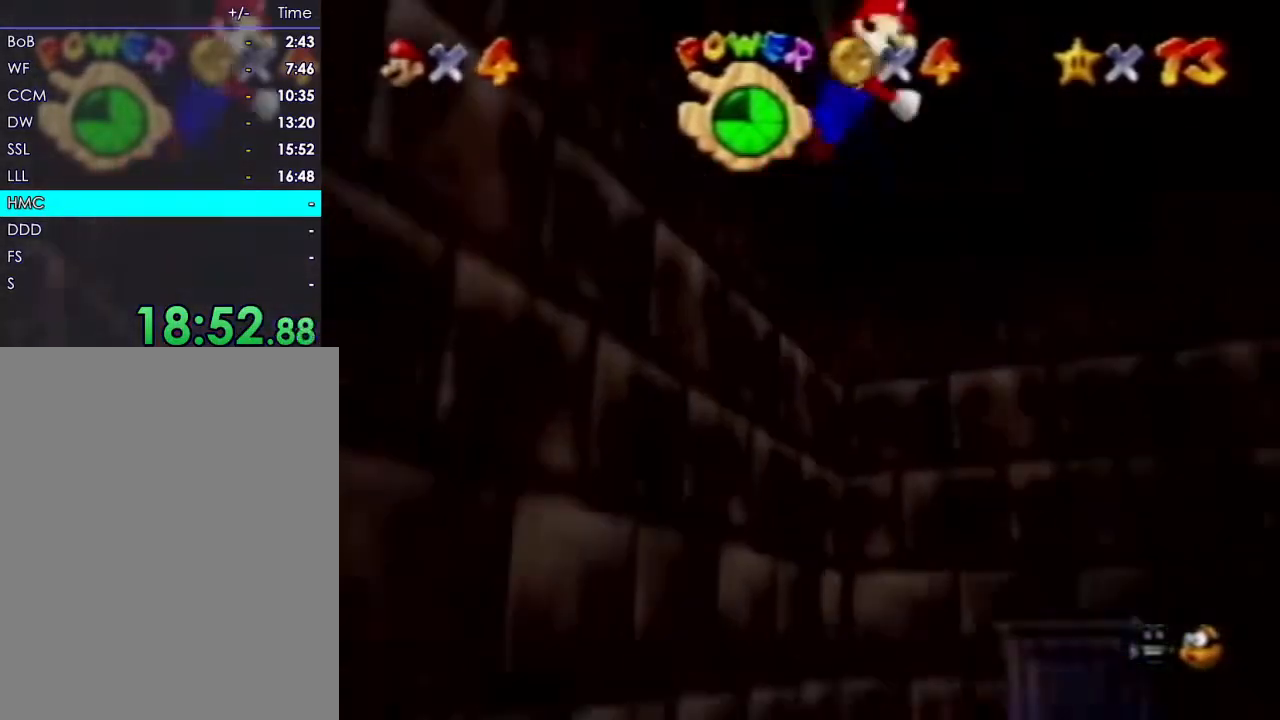
{"dt_ms": 500, "buttons": [], "left_stick": "up-right", "events": [[317, "left_stick", "up-right"]]}
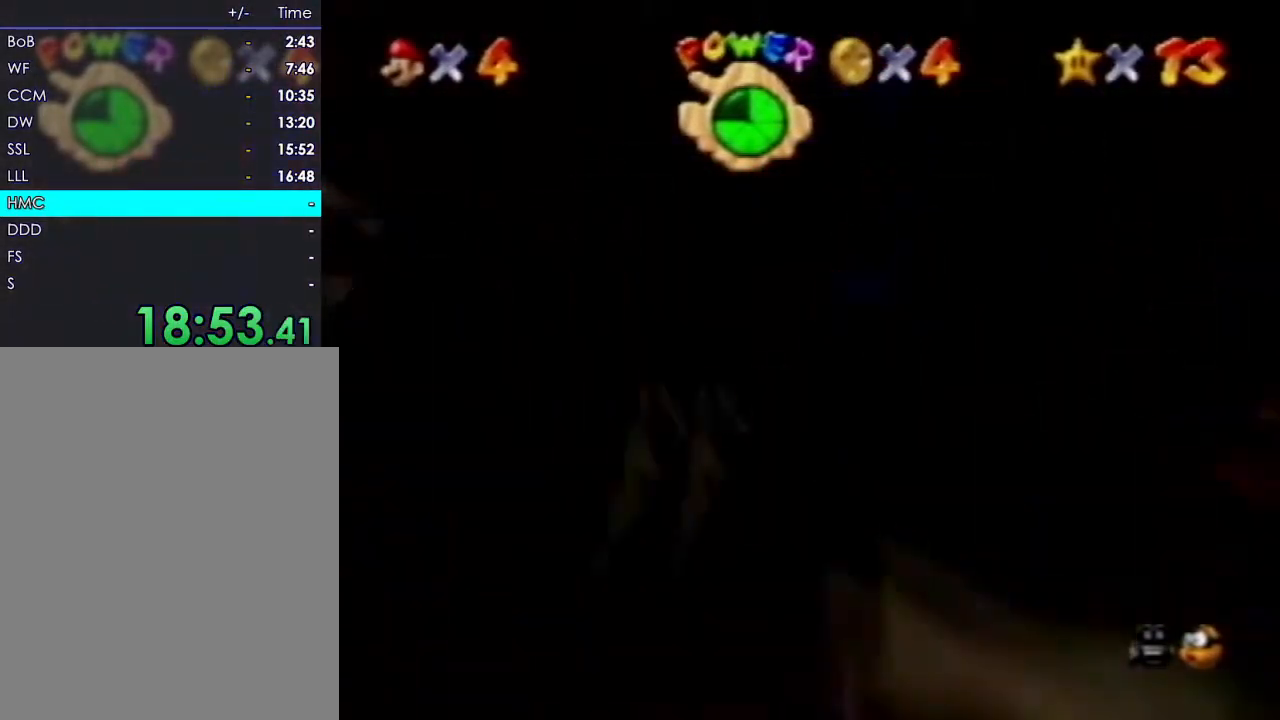
{"dt_ms": 500, "buttons": [], "left_stick": "left", "events": [[83, "left_stick", "up-left"], [217, "left_stick", "left"]]}
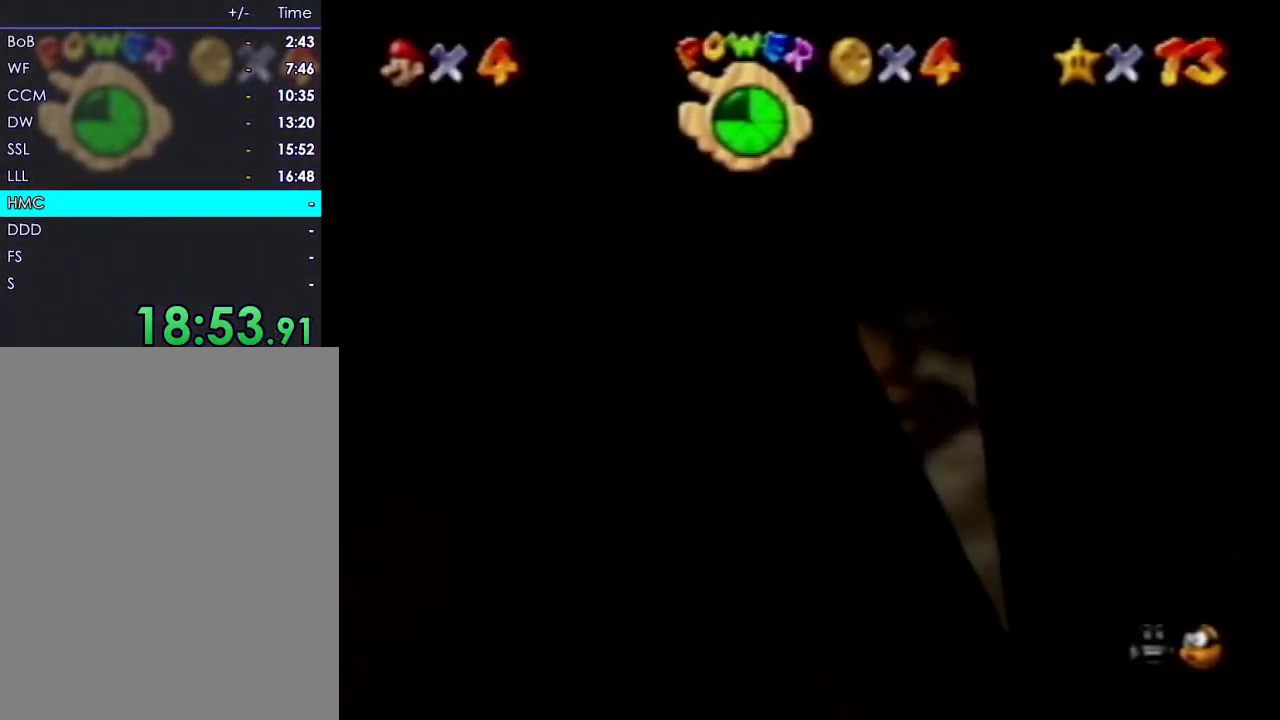
{"dt_ms": 500, "buttons": [], "left_stick": "down-left", "events": [[400, "left_stick", "down-left"]]}
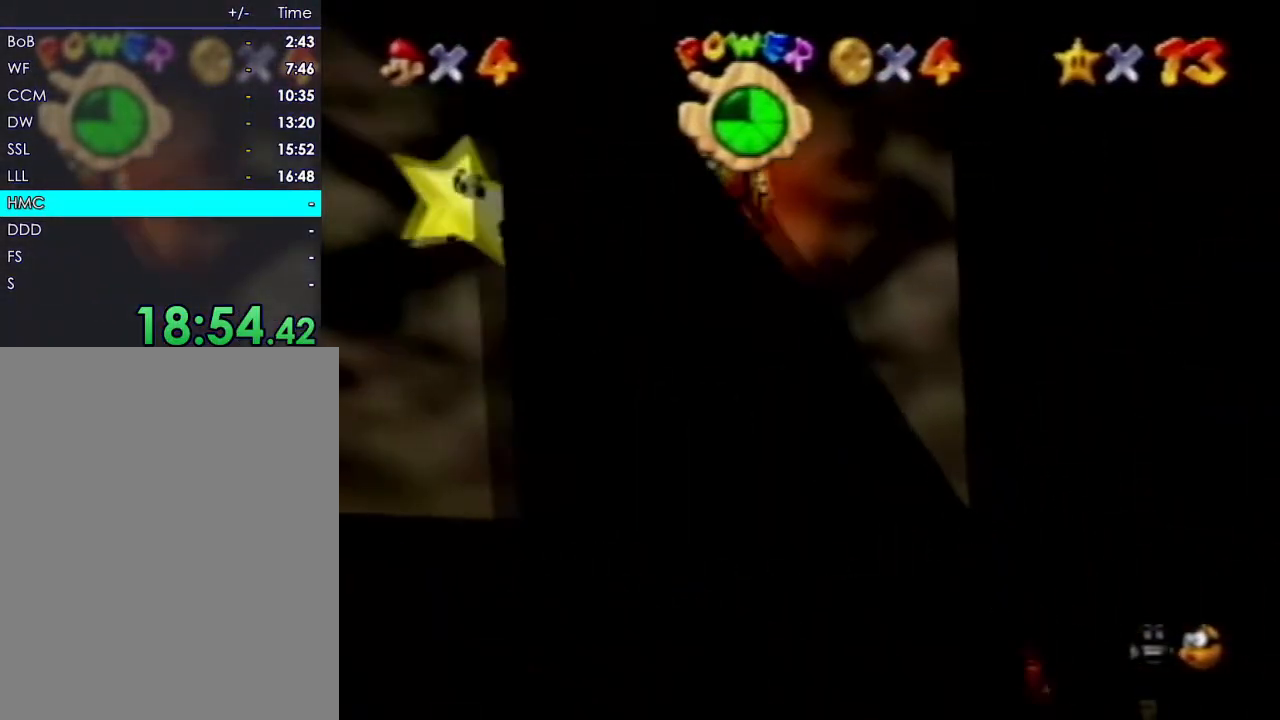
{"dt_ms": 500, "buttons": [], "left_stick": "down-left"}
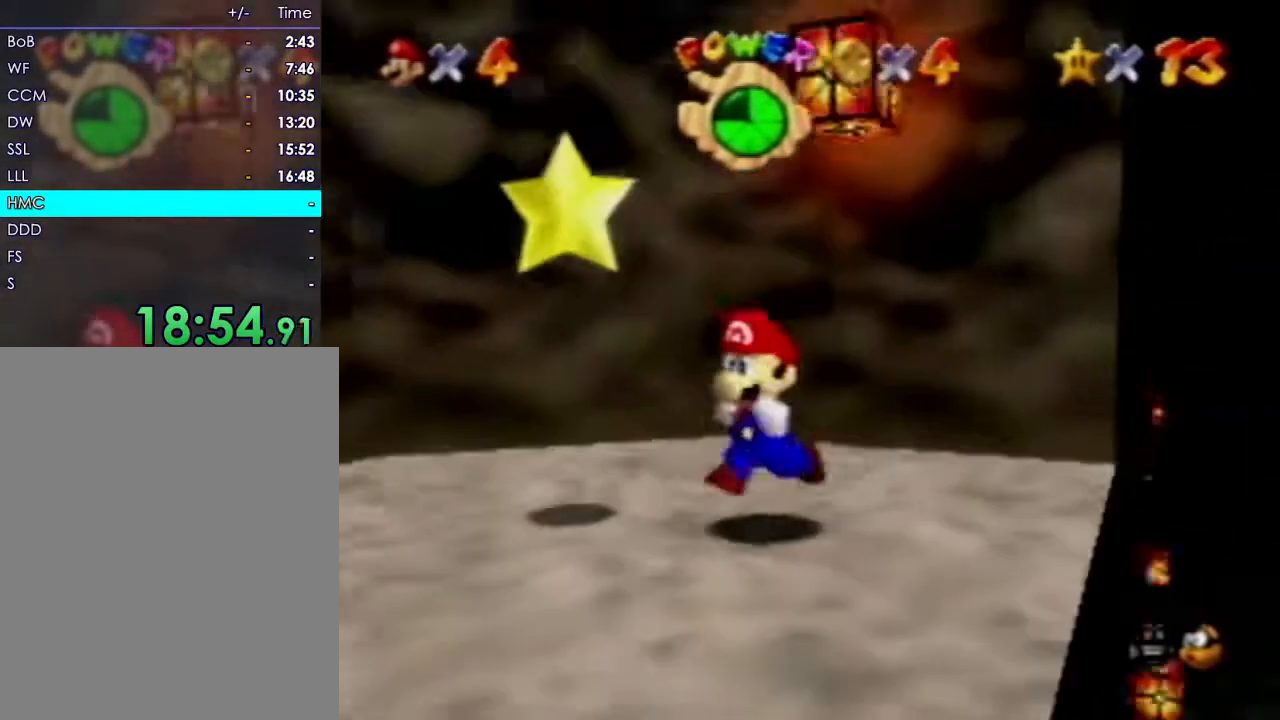
{"dt_ms": 1000, "buttons": [], "left_stick": "center"}
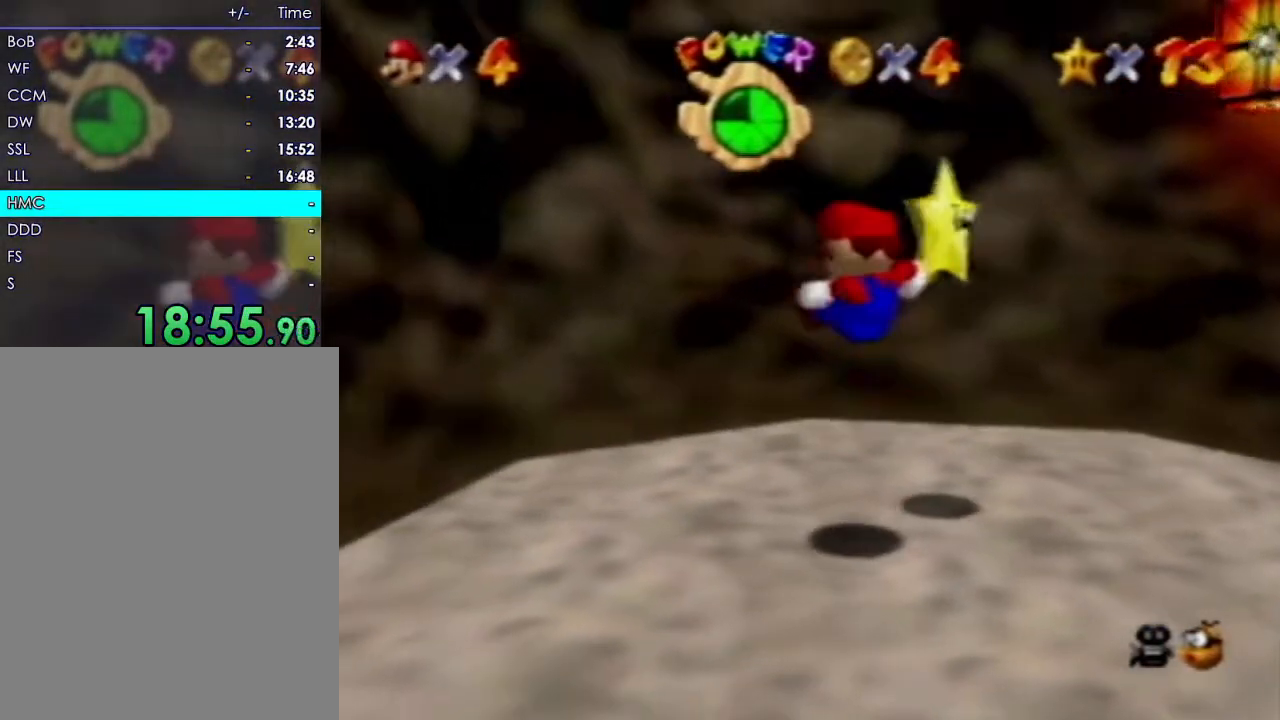
{"dt_ms": 500, "buttons": [], "left_stick": "up-right", "events": [[50, "left_stick", "up"], [167, "left_stick", "up-right"]]}
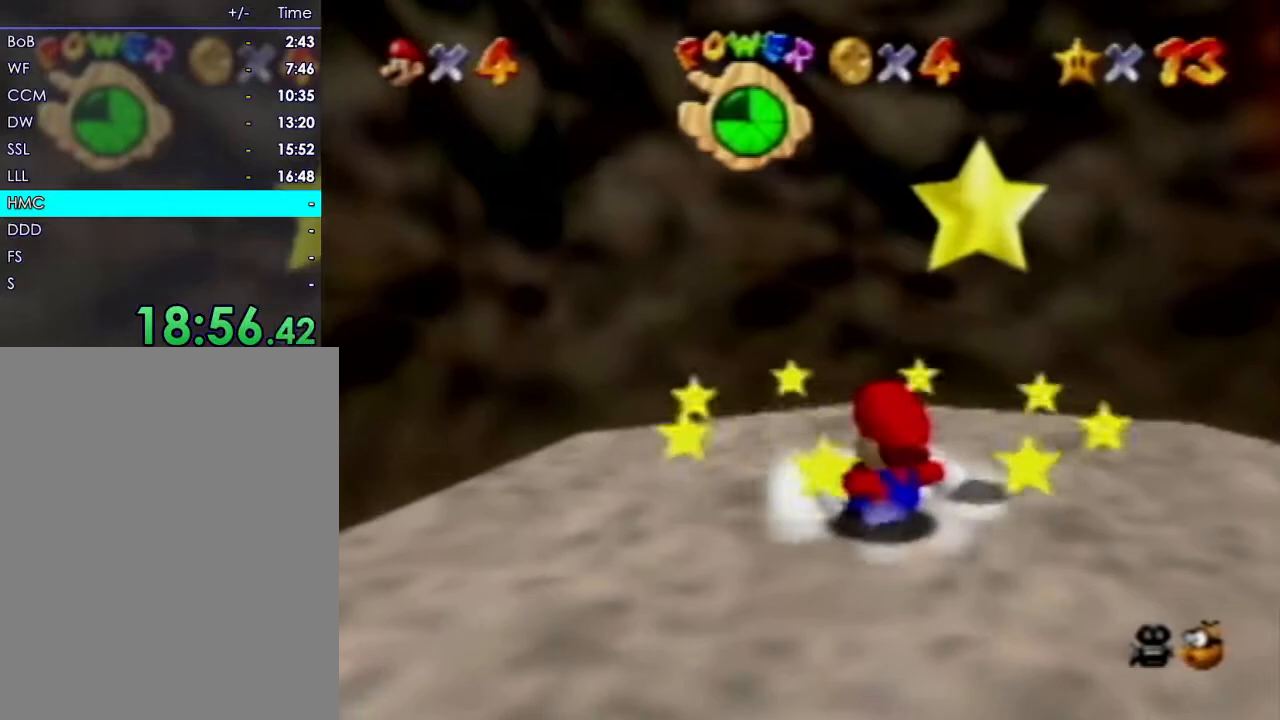
{"dt_ms": 1000, "buttons": [], "left_stick": "center"}
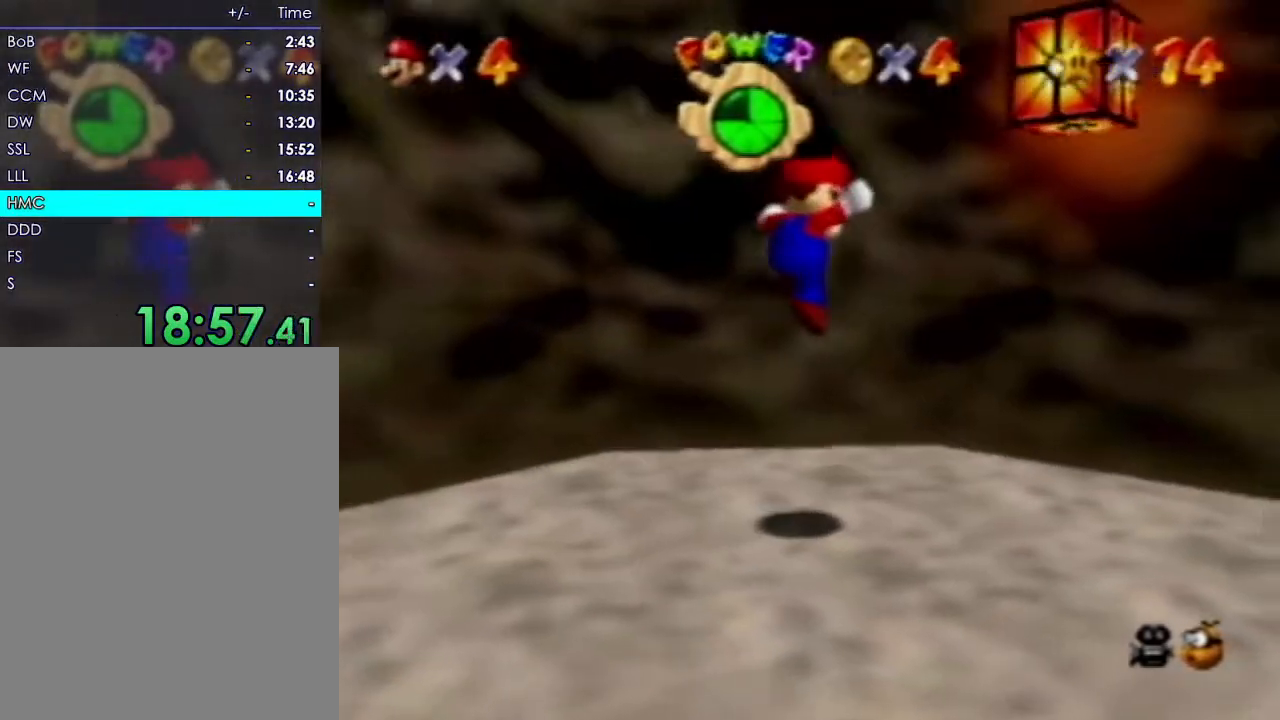
{"dt_ms": 500, "buttons": [], "left_stick": "center", "events": [[150, "START", "down"], [217, "START", "up"]]}
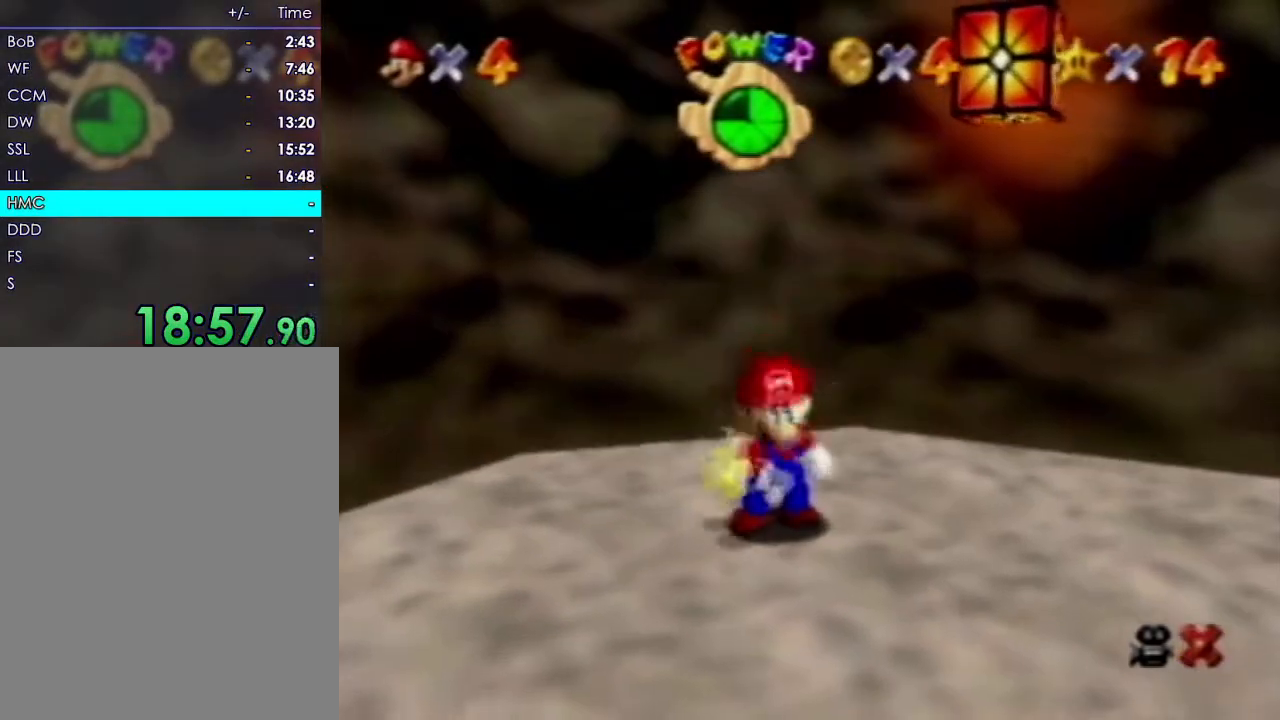
{"dt_ms": 1000, "buttons": [], "left_stick": "center"}
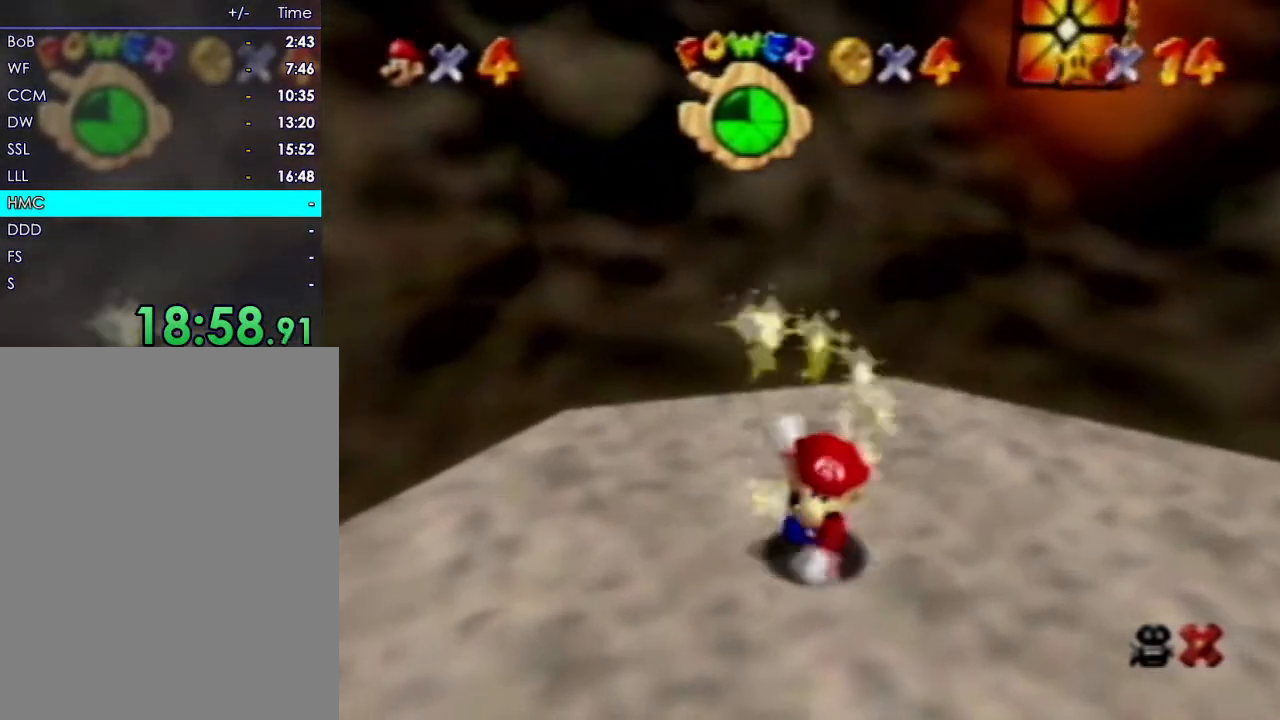
{"dt_ms": 500, "buttons": [], "left_stick": "center"}